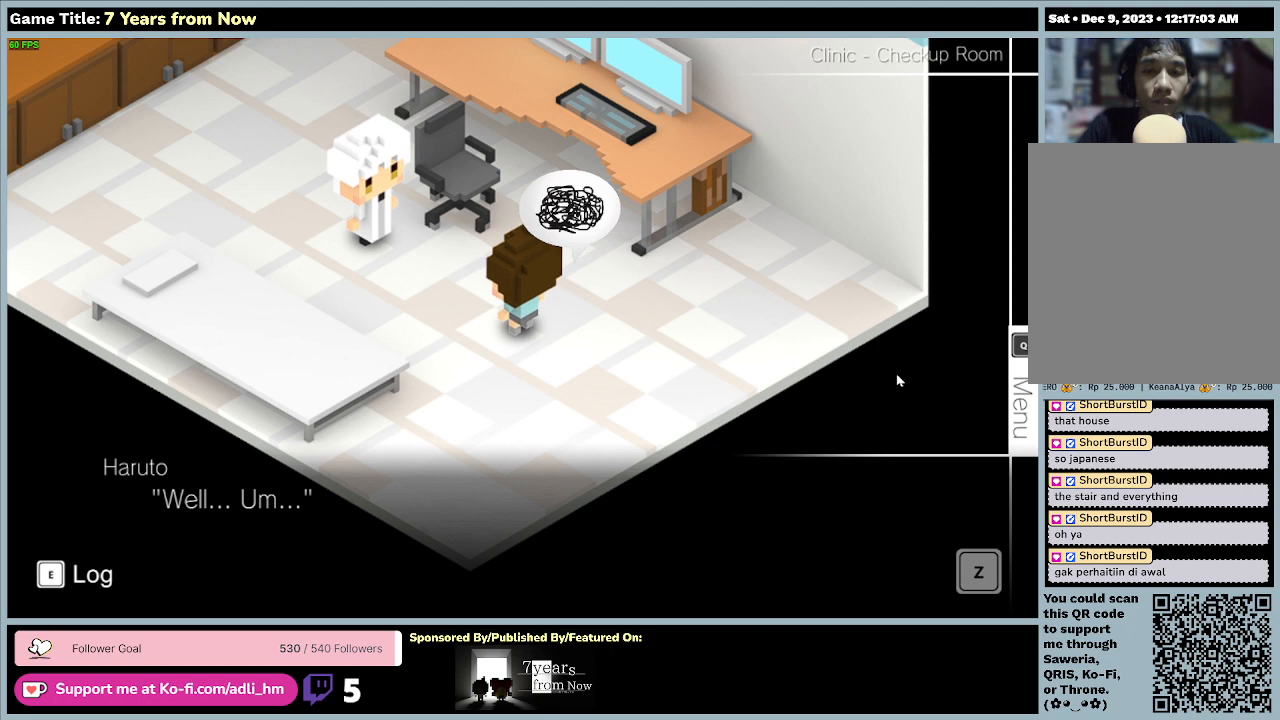
Gameplay with keyboard and mouse; each line is a JSON object with the keys and mouse buttons held at the frame after it. "events" lists presses ("down") and releases ("up") of "0", "1", "2", "3", "4", "5", "6", "7", "8", "9", "a", "alt", "b", "c", "caps_lock", "ctrl", "d", "down", "e", "escape", "f", "f1", "f2", "f3", "f4", "f5", "f6", "f7", "f8", "g", "h", "i", "j", "k", "l", "left", "m", "n", "o", "p", "q", "r", "return", "right", "s", "shift", "space", "t", "tab", "tilde", "u", "up", "v", "w", "x", "y", "z", "mouse_left", "mouse_wheel" and "mouse_right" between this image and that frame as [ms after this image, input, new state], when the widget could be followed in between. "mouse_left", "mouse_wheel", "mouse_right" = the "left", "wheel", "right" buttons of the "mouse" list. No other keys are recorded. "wheel" means that the mouse wheel is clicked or scrolled. Mouse movement is not recorded.
{"keys": [], "mouse": [], "events": [[267, "z", "up"]]}
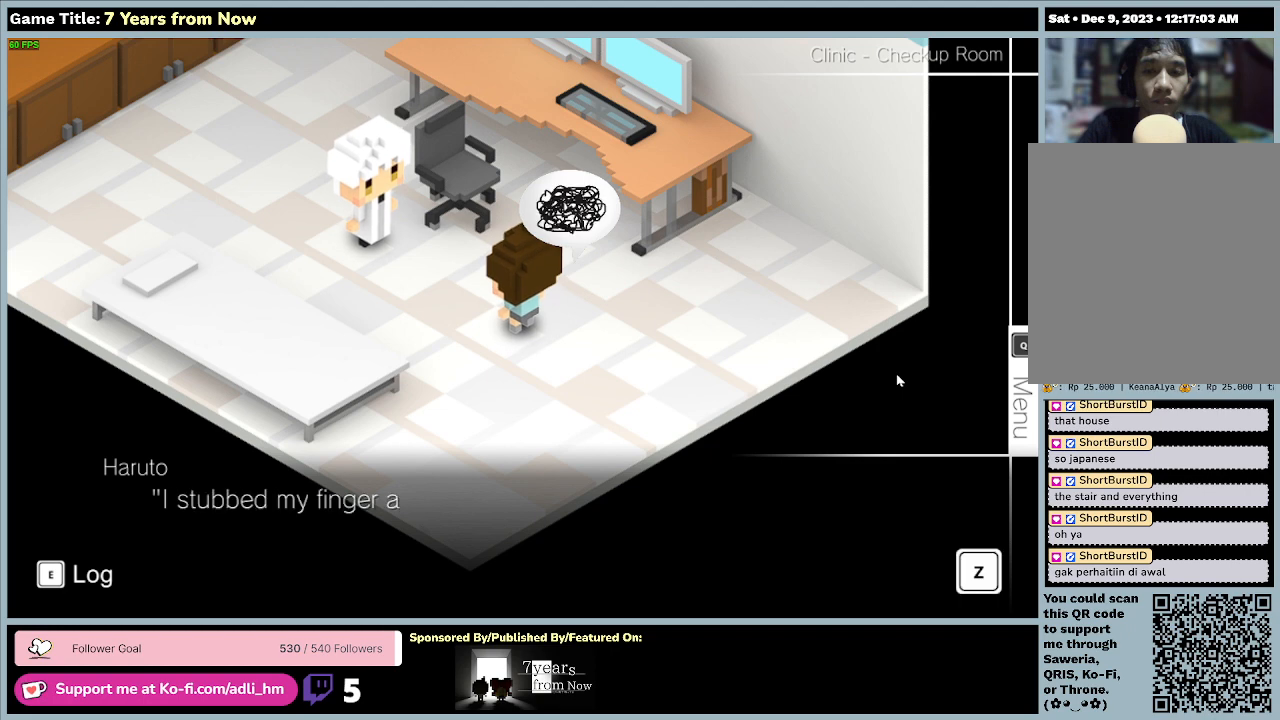
{"keys": [], "mouse": [], "events": []}
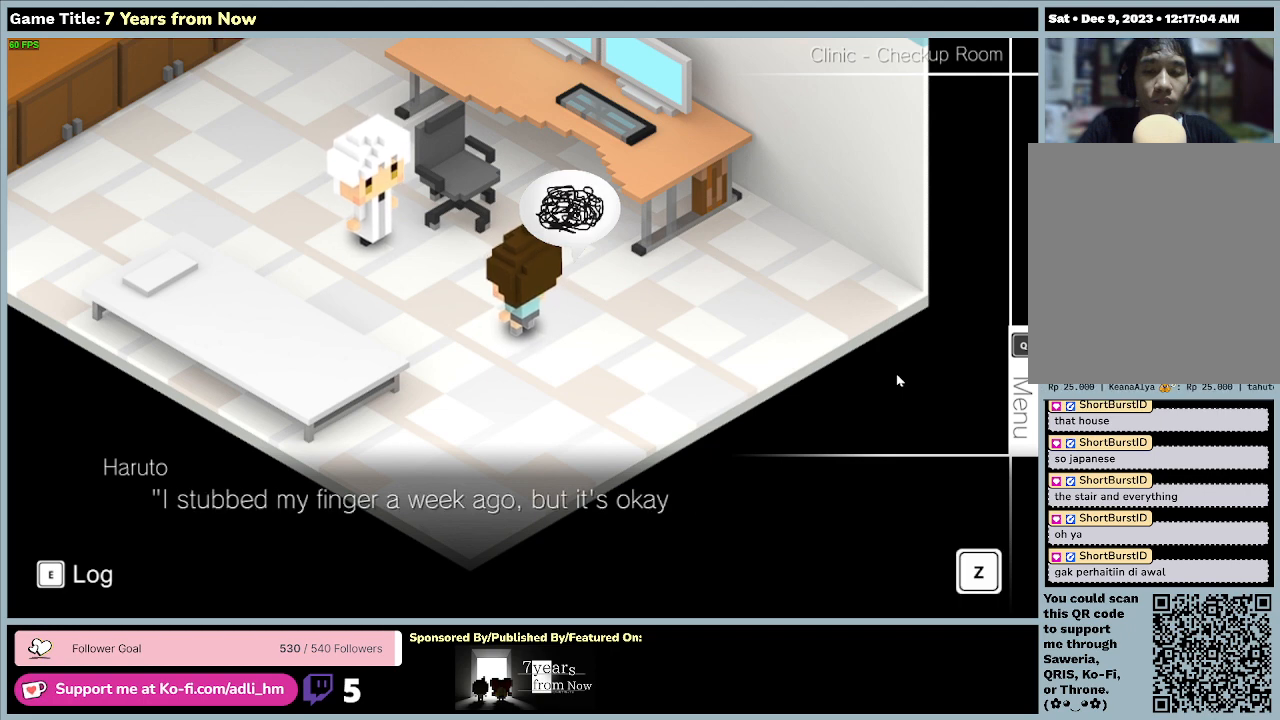
{"keys": [], "mouse": [], "events": []}
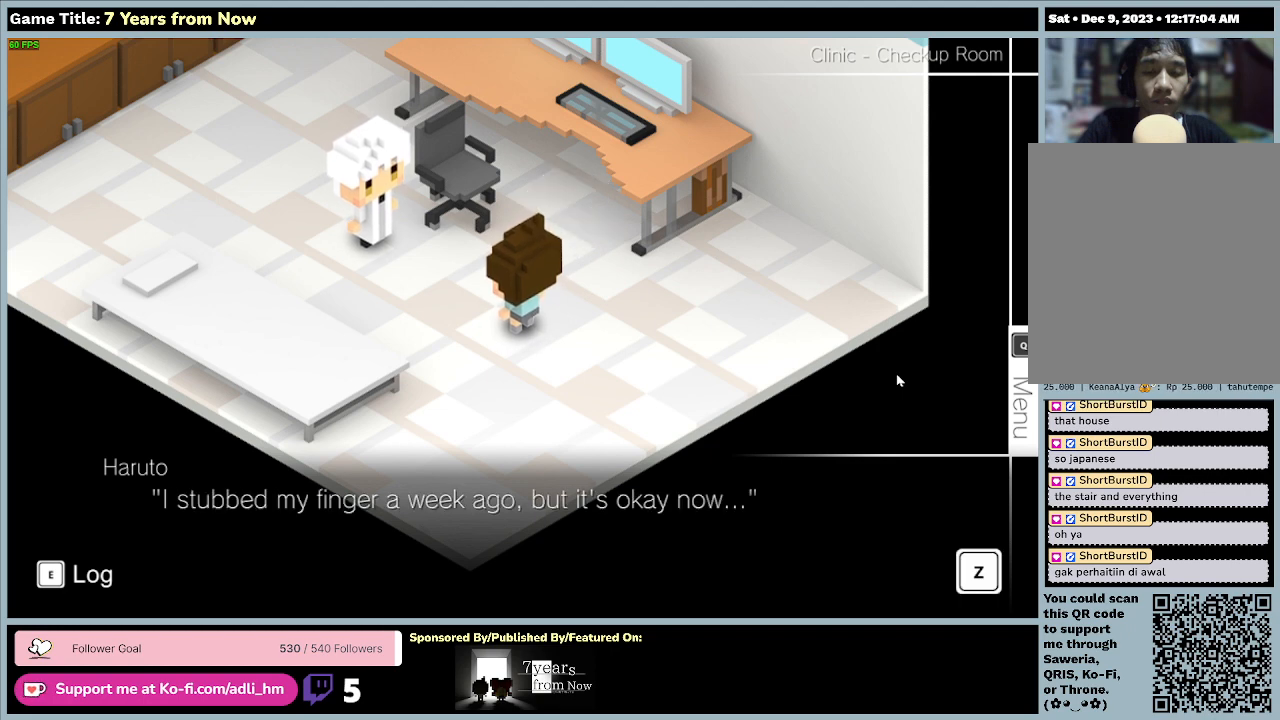
{"keys": ["z"], "mouse": [], "events": [[200, "z", "down"]]}
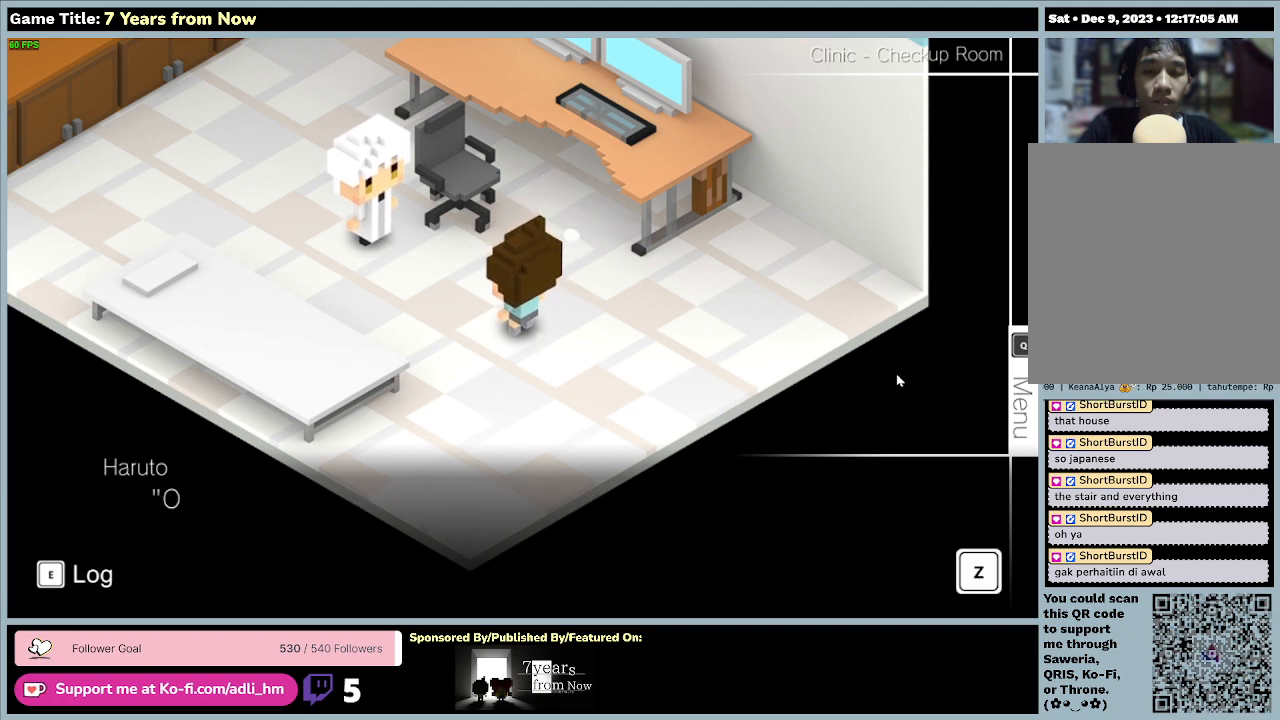
{"keys": [], "mouse": [], "events": [[100, "z", "up"]]}
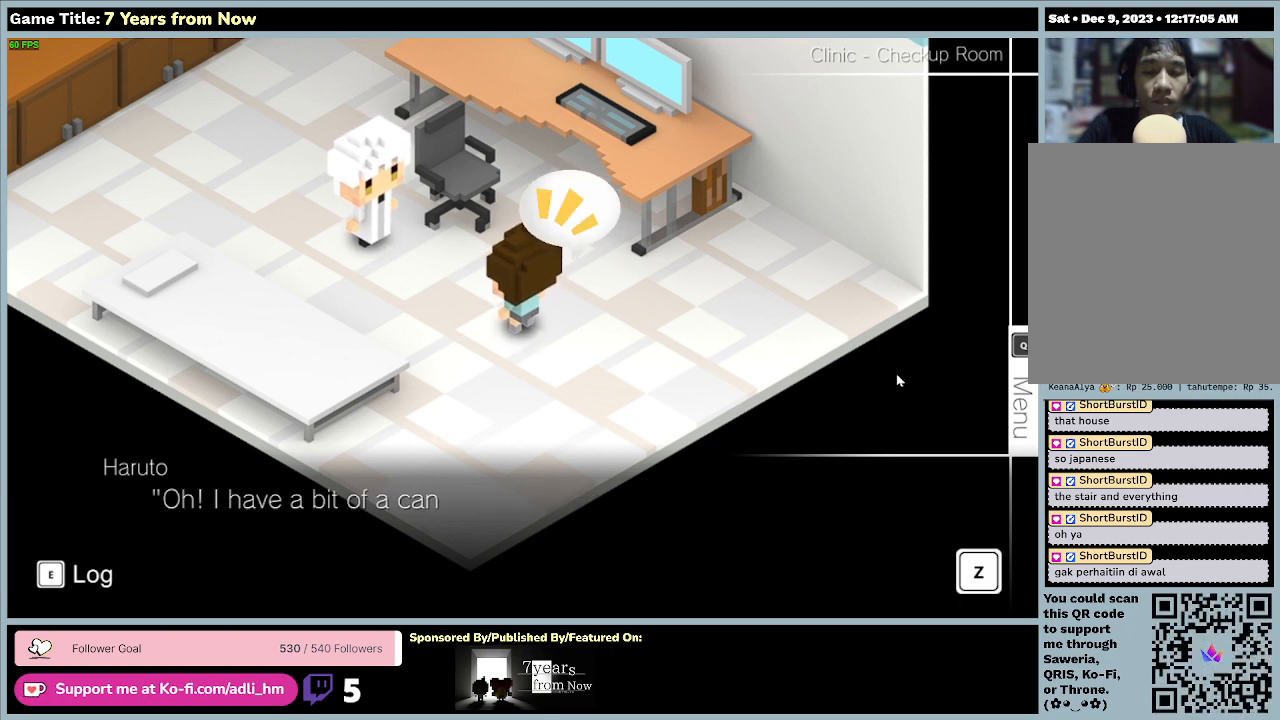
{"keys": [], "mouse": [], "events": []}
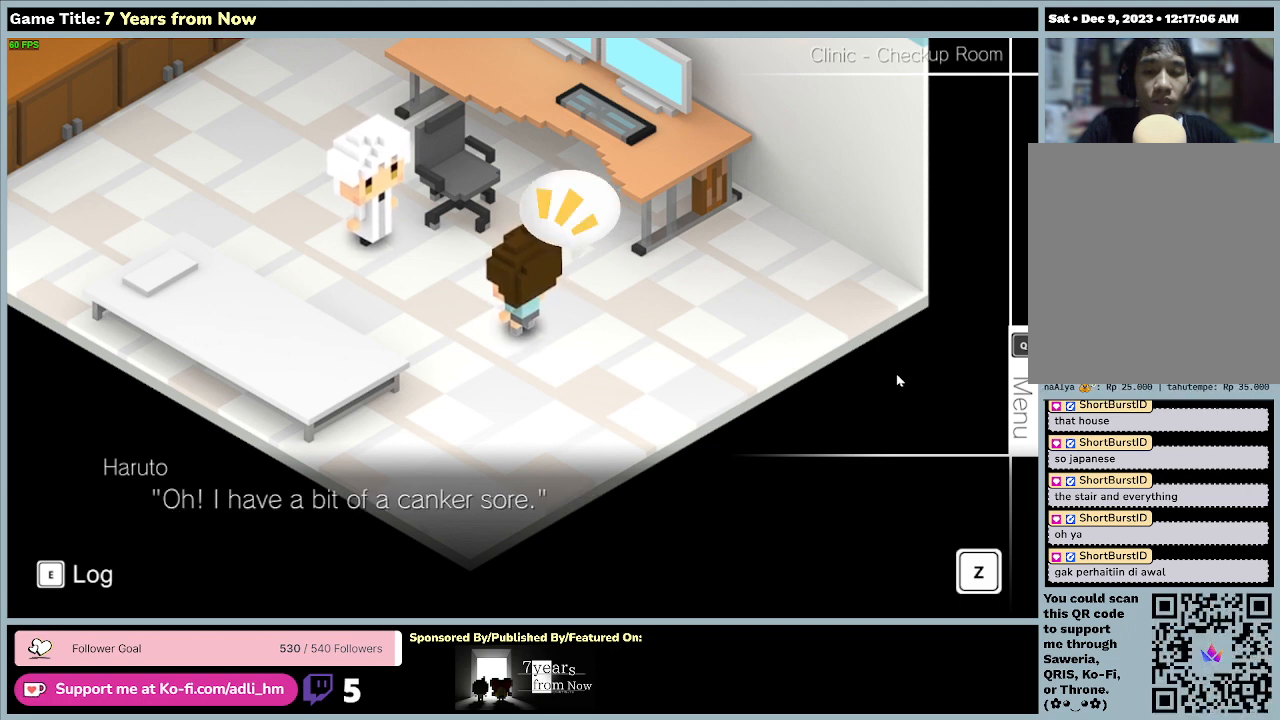
{"keys": [], "mouse": [], "events": []}
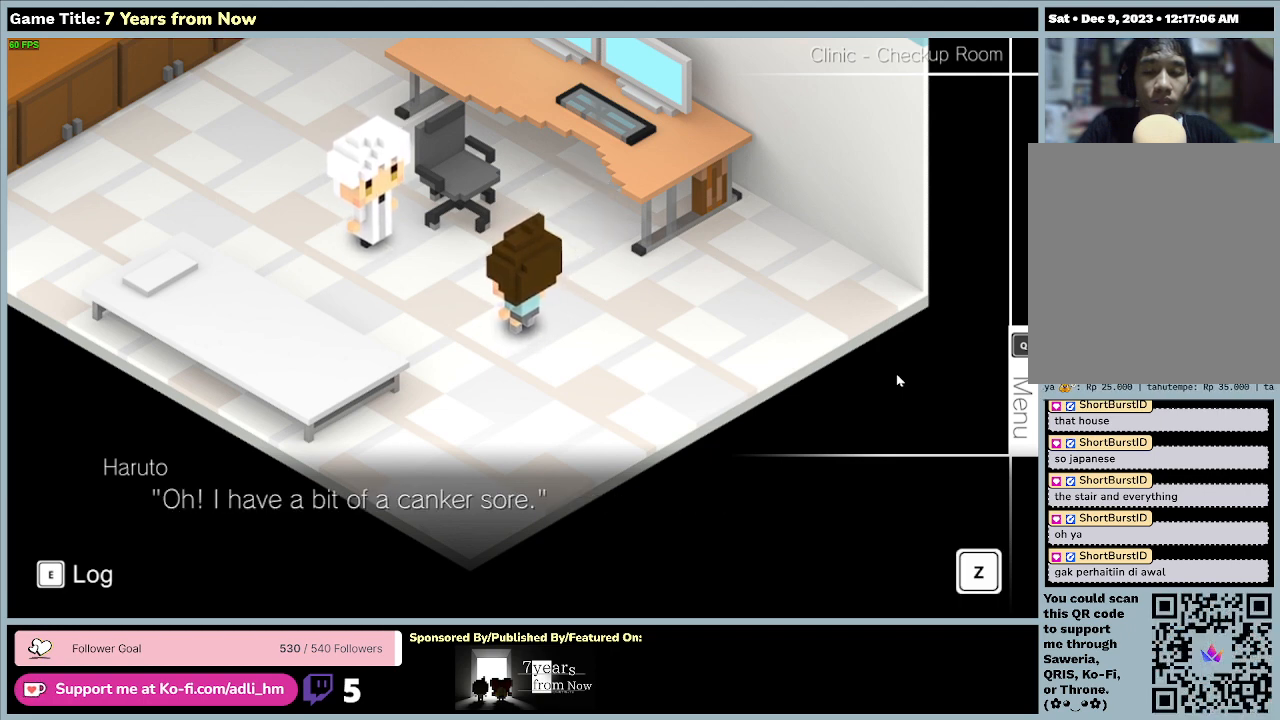
{"keys": [], "mouse": [], "events": []}
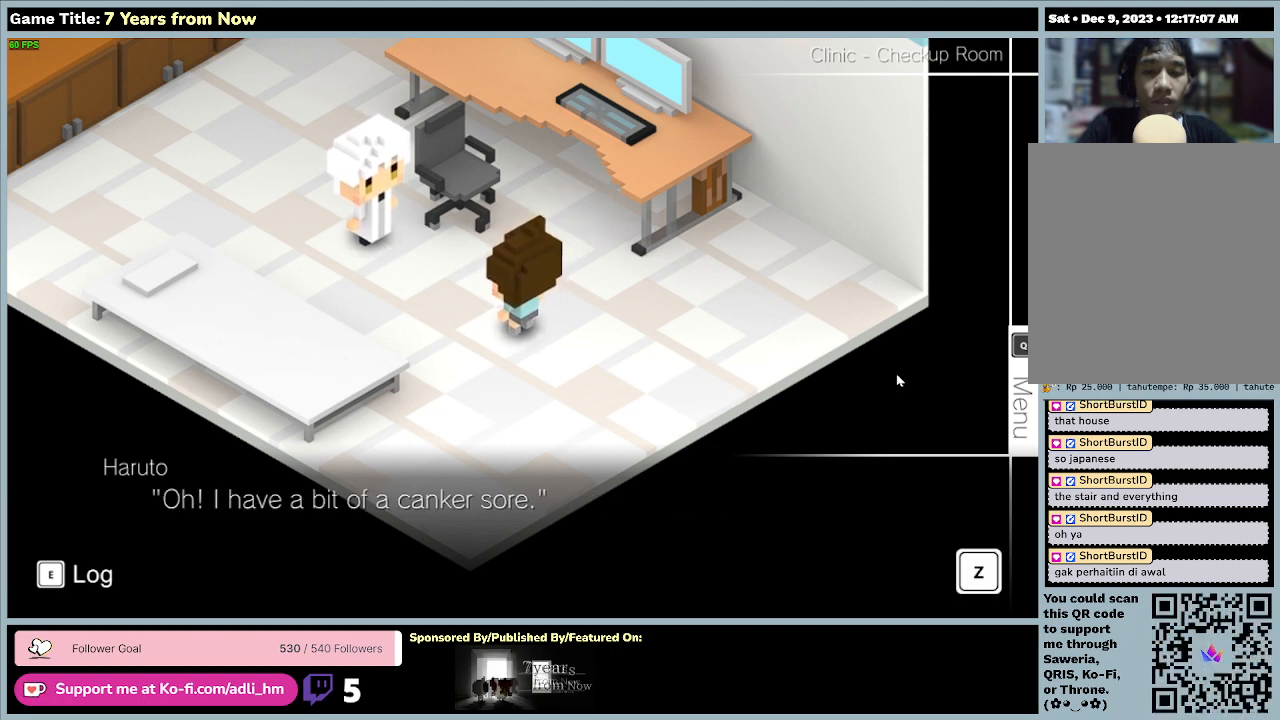
{"keys": [], "mouse": [], "events": []}
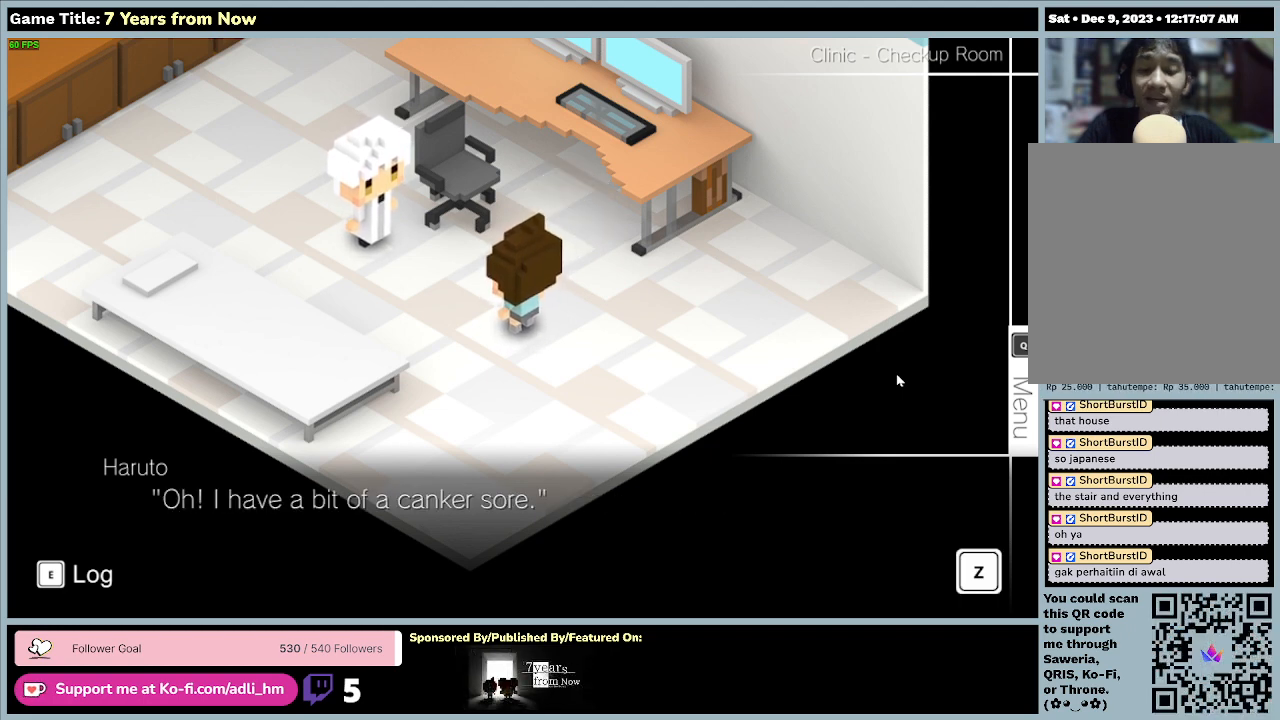
{"keys": [], "mouse": [], "events": []}
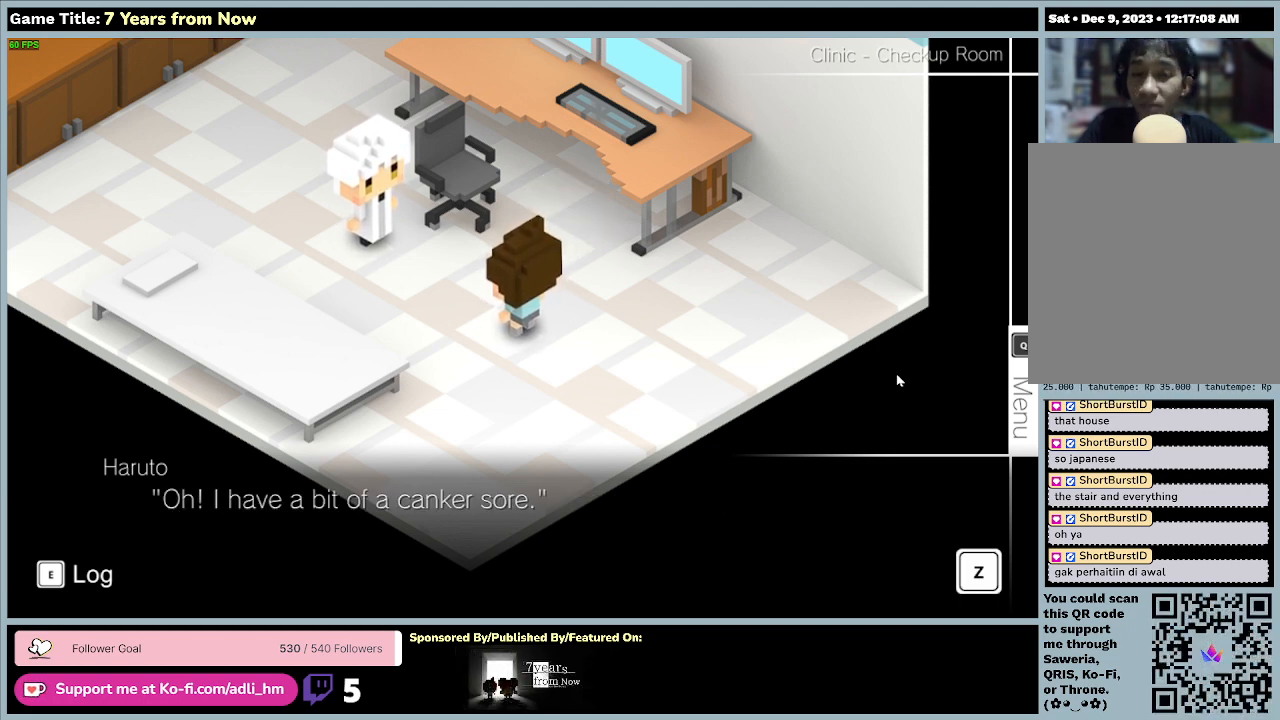
{"keys": [], "mouse": [], "events": []}
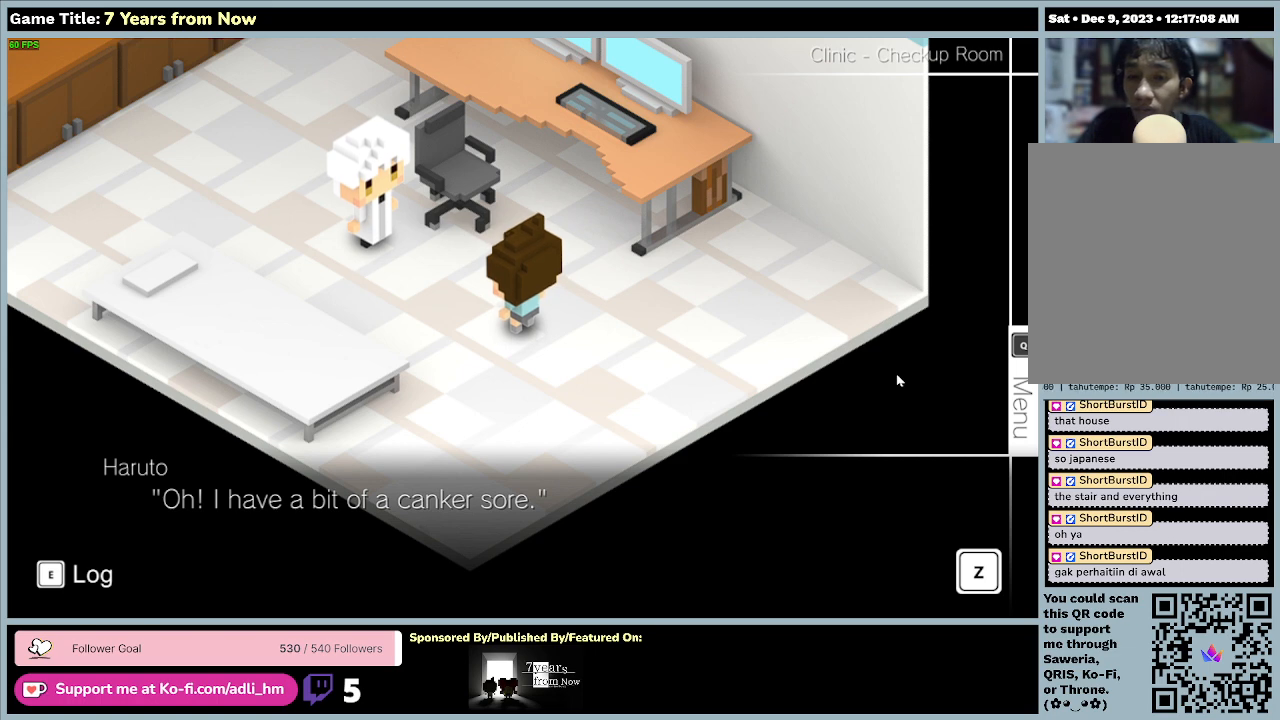
{"keys": [], "mouse": [], "events": []}
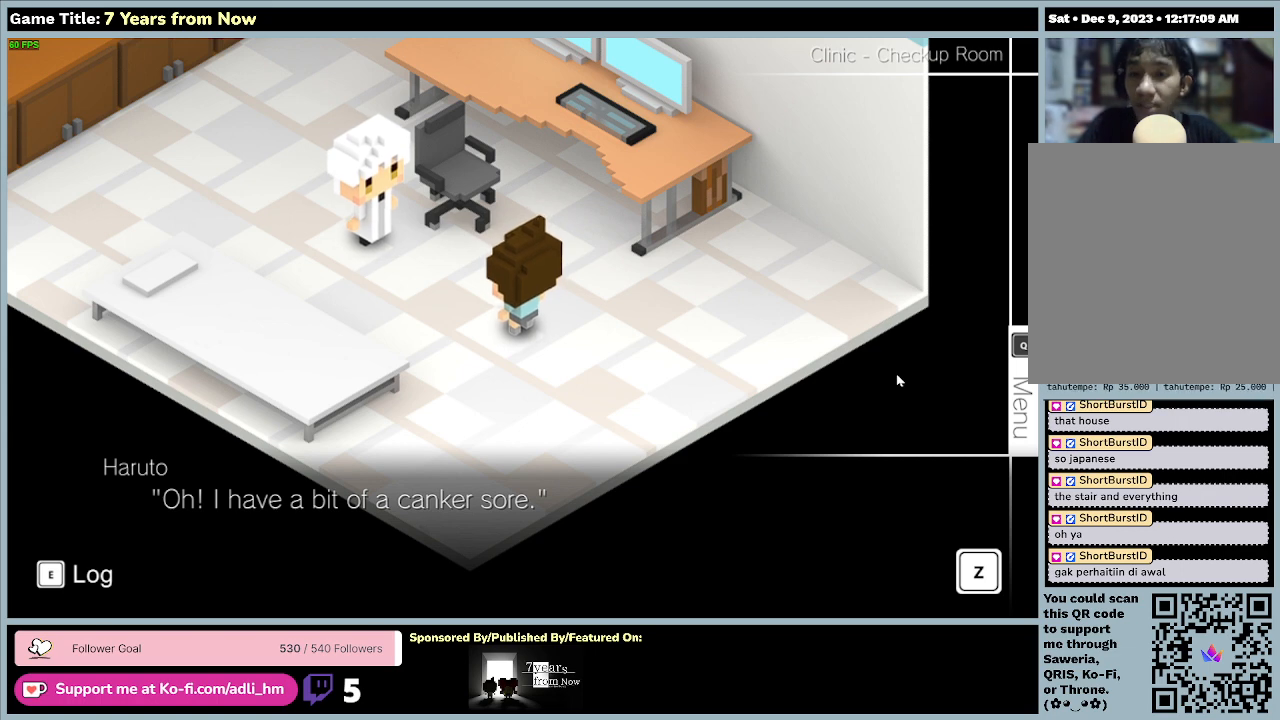
{"keys": [], "mouse": [], "events": []}
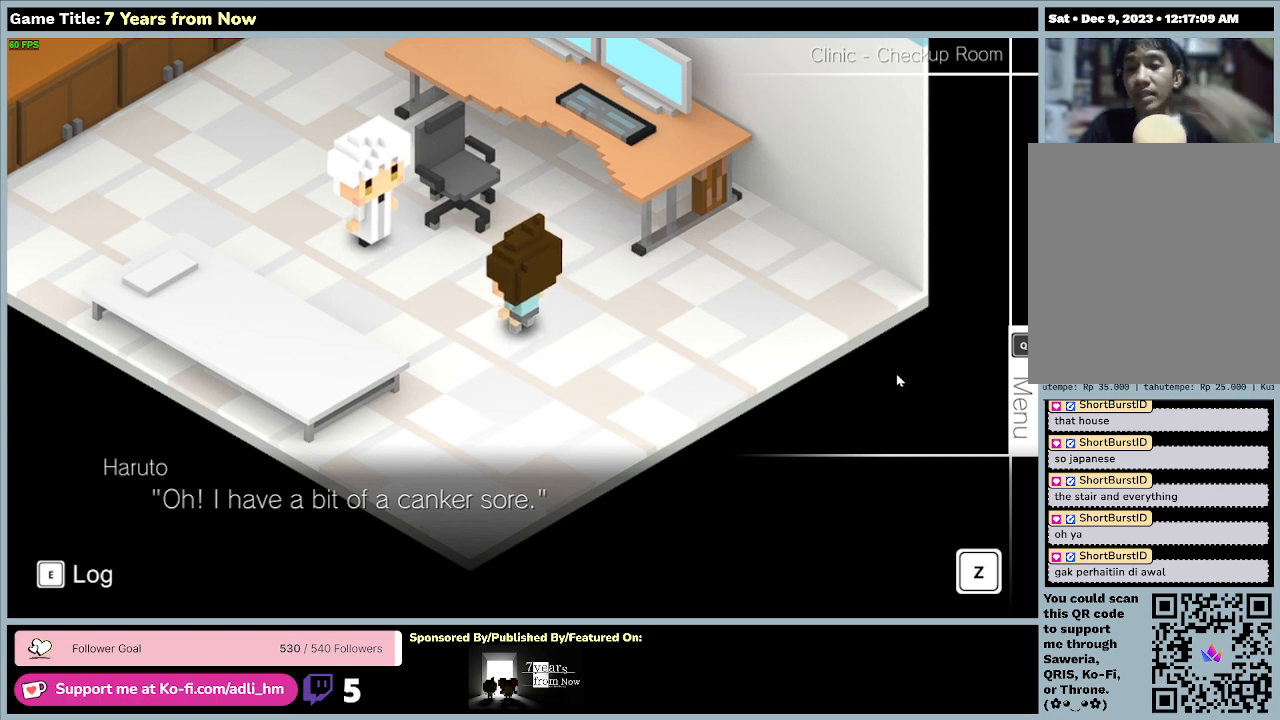
{"keys": [], "mouse": [], "events": []}
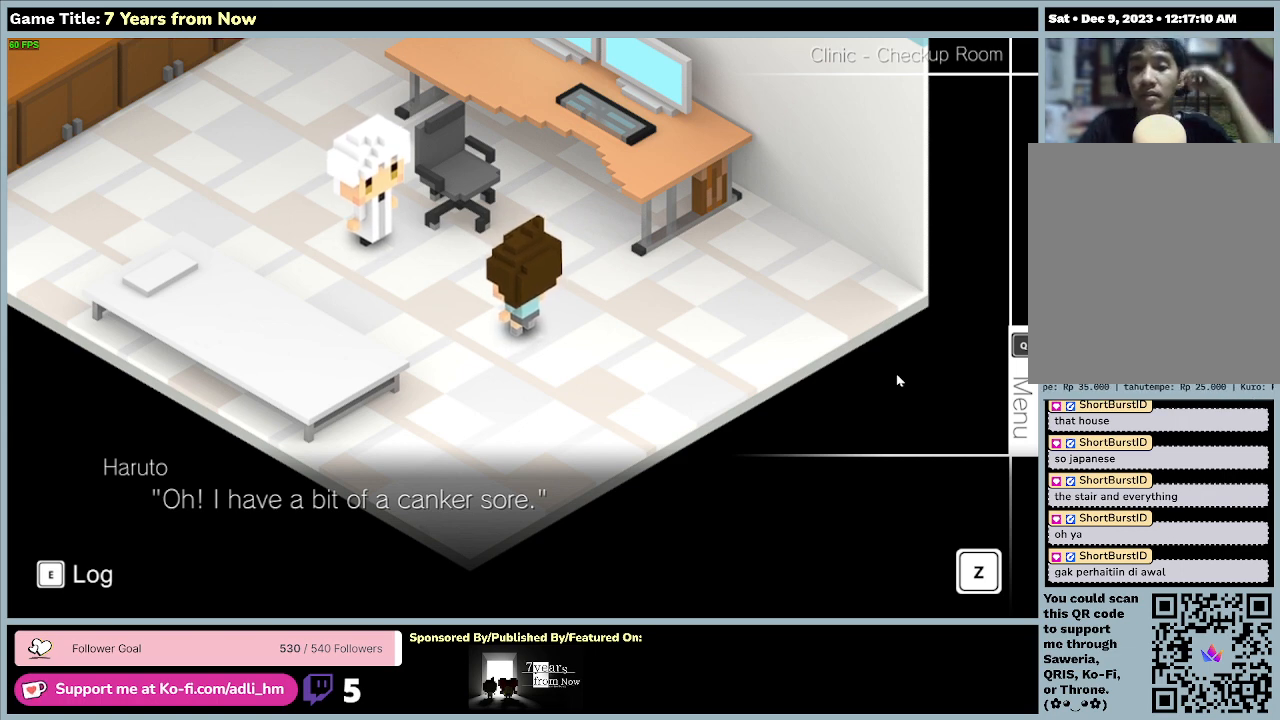
{"keys": ["z"], "mouse": [], "events": [[133, "z", "down"]]}
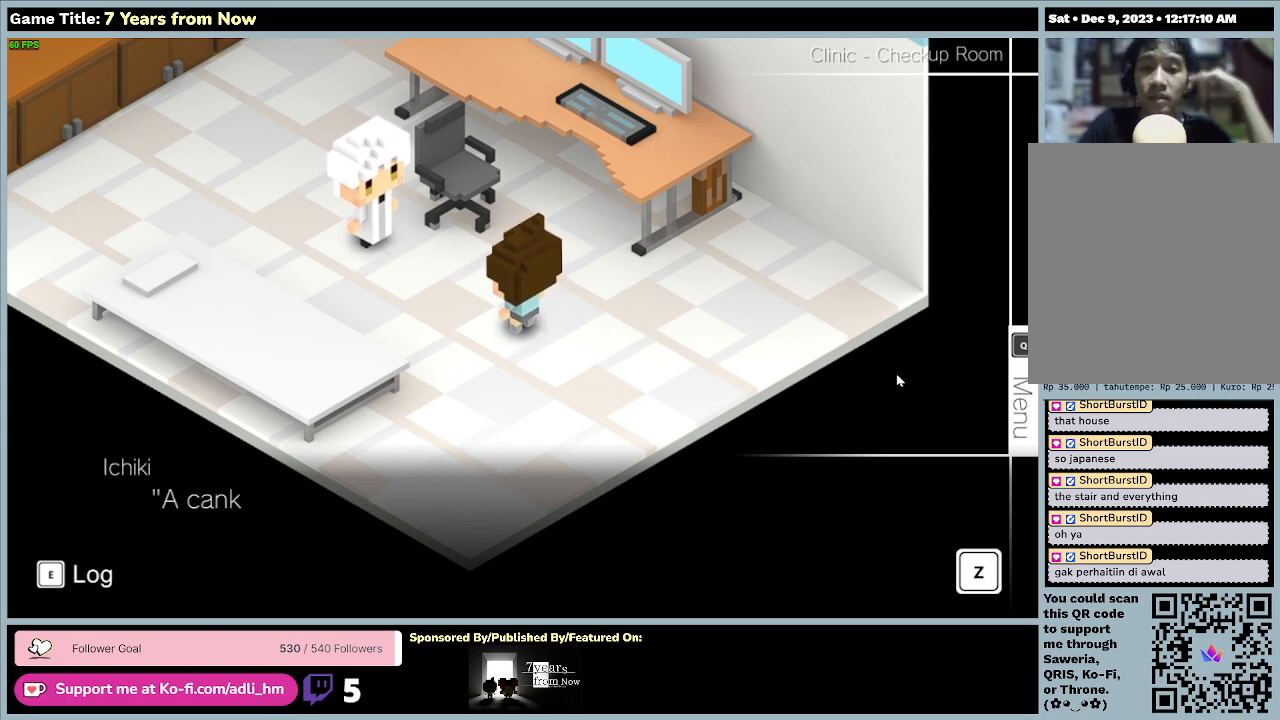
{"keys": [], "mouse": [], "events": [[100, "z", "up"]]}
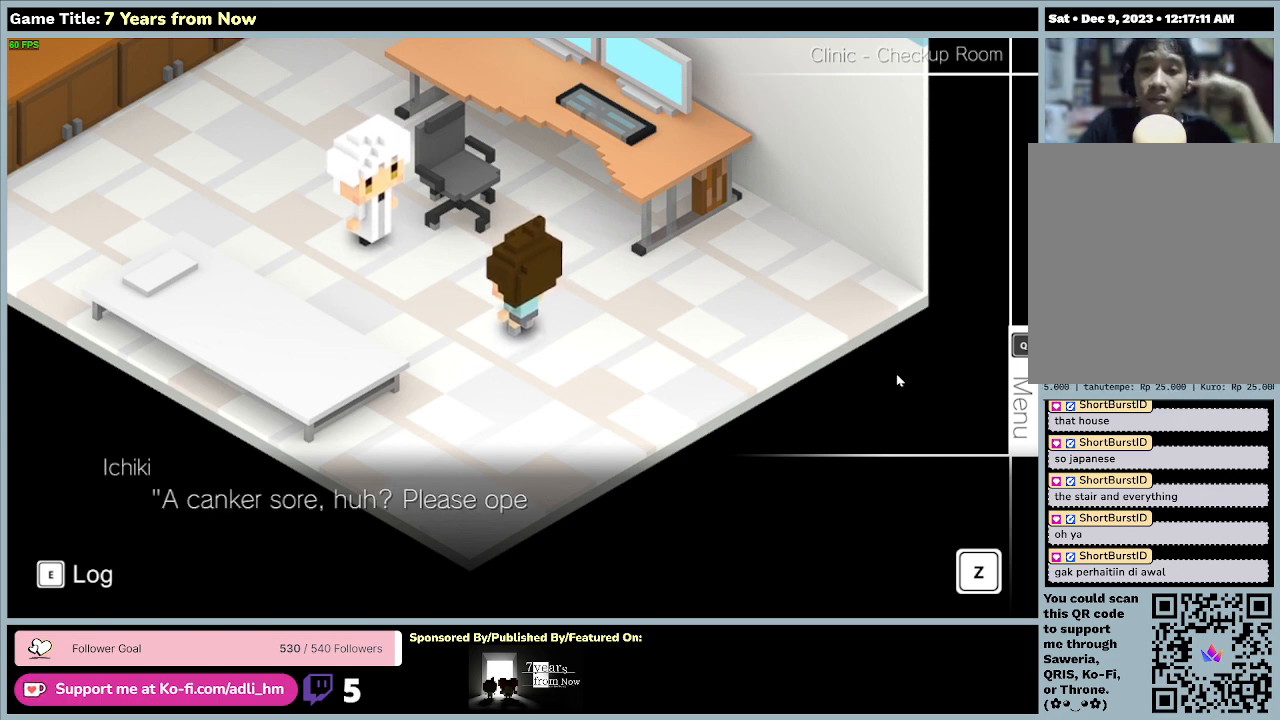
{"keys": [], "mouse": [], "events": []}
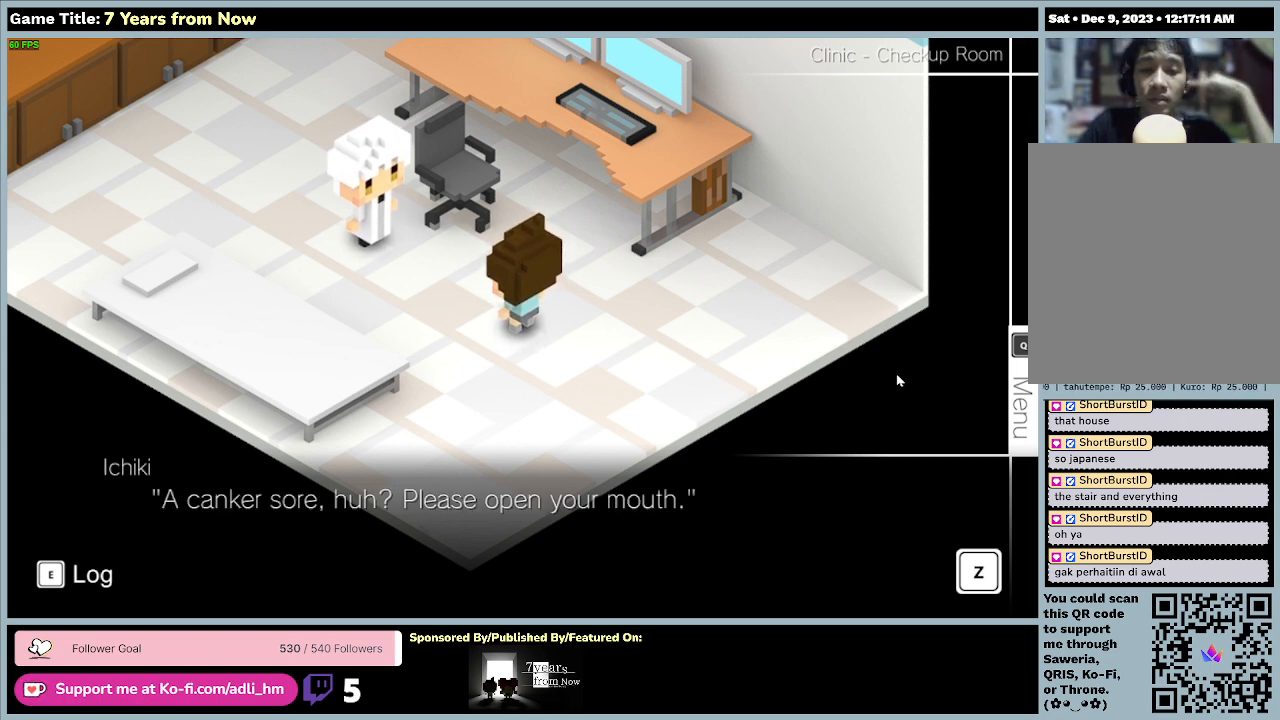
{"keys": ["z"], "mouse": [], "events": [[400, "z", "down"]]}
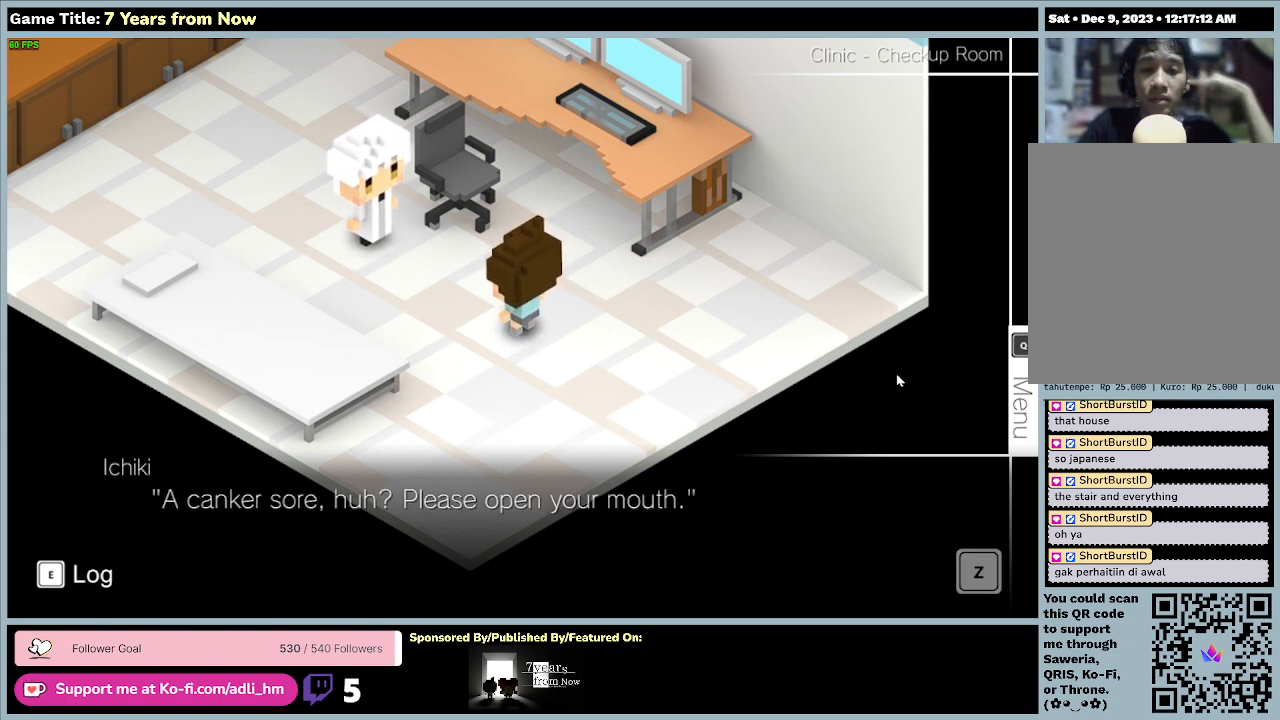
{"keys": [], "mouse": [], "events": [[233, "z", "up"]]}
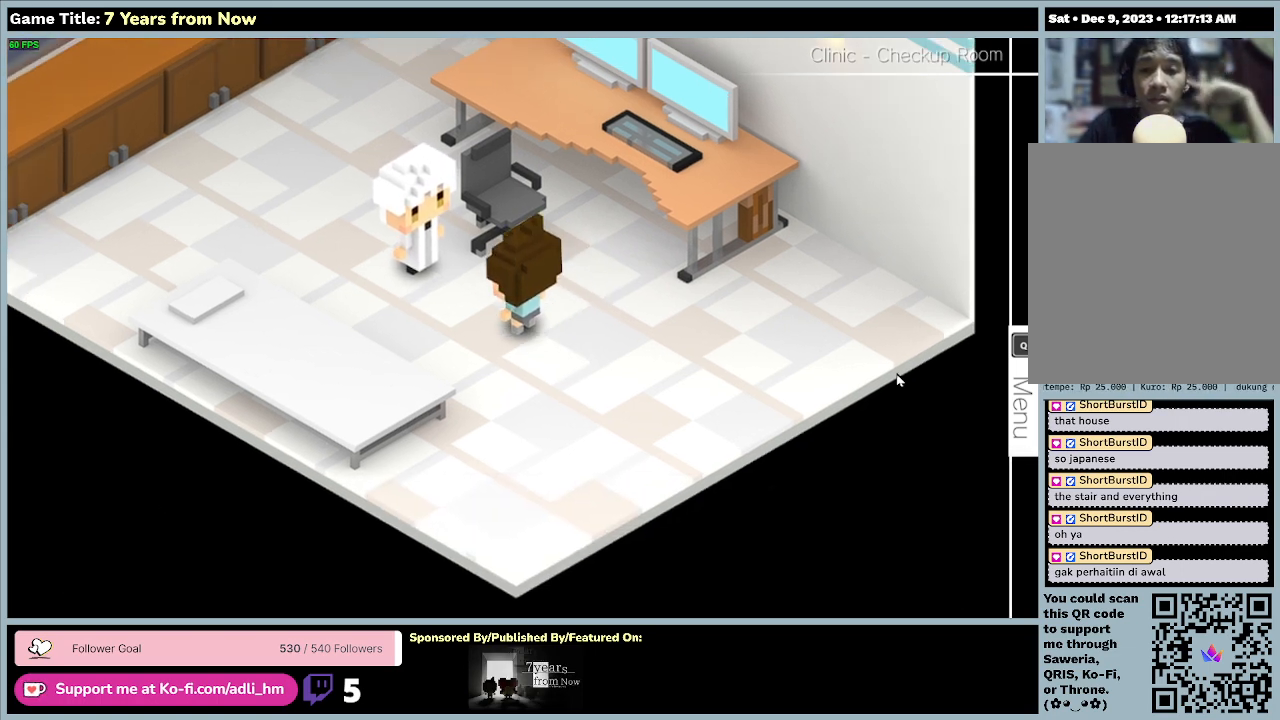
{"keys": [], "mouse": [], "events": []}
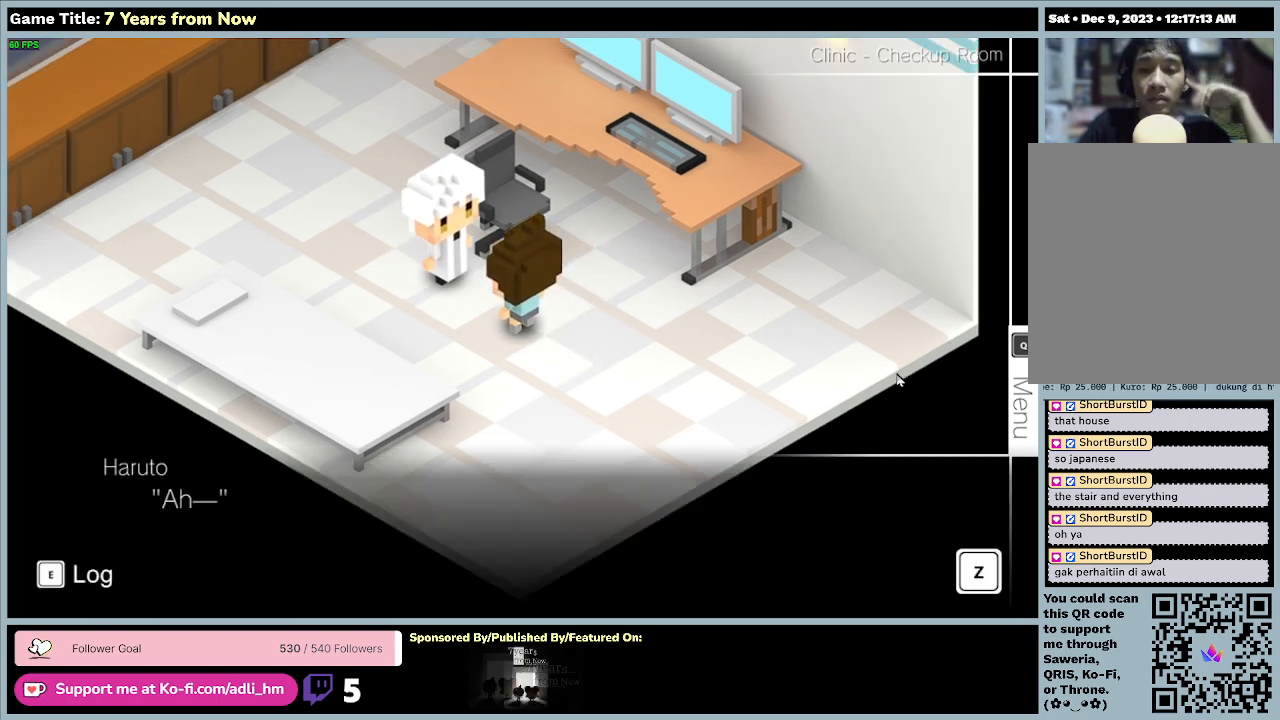
{"keys": [], "mouse": [], "events": []}
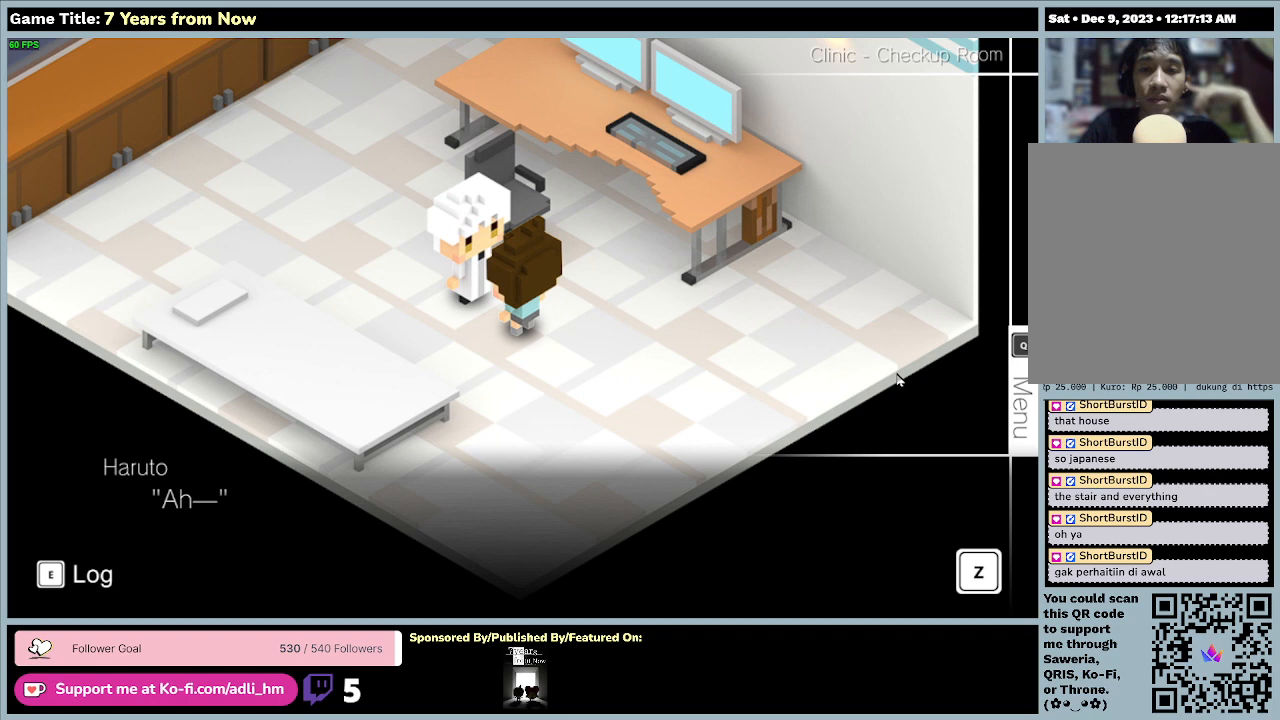
{"keys": ["z"], "mouse": [], "events": [[267, "z", "down"]]}
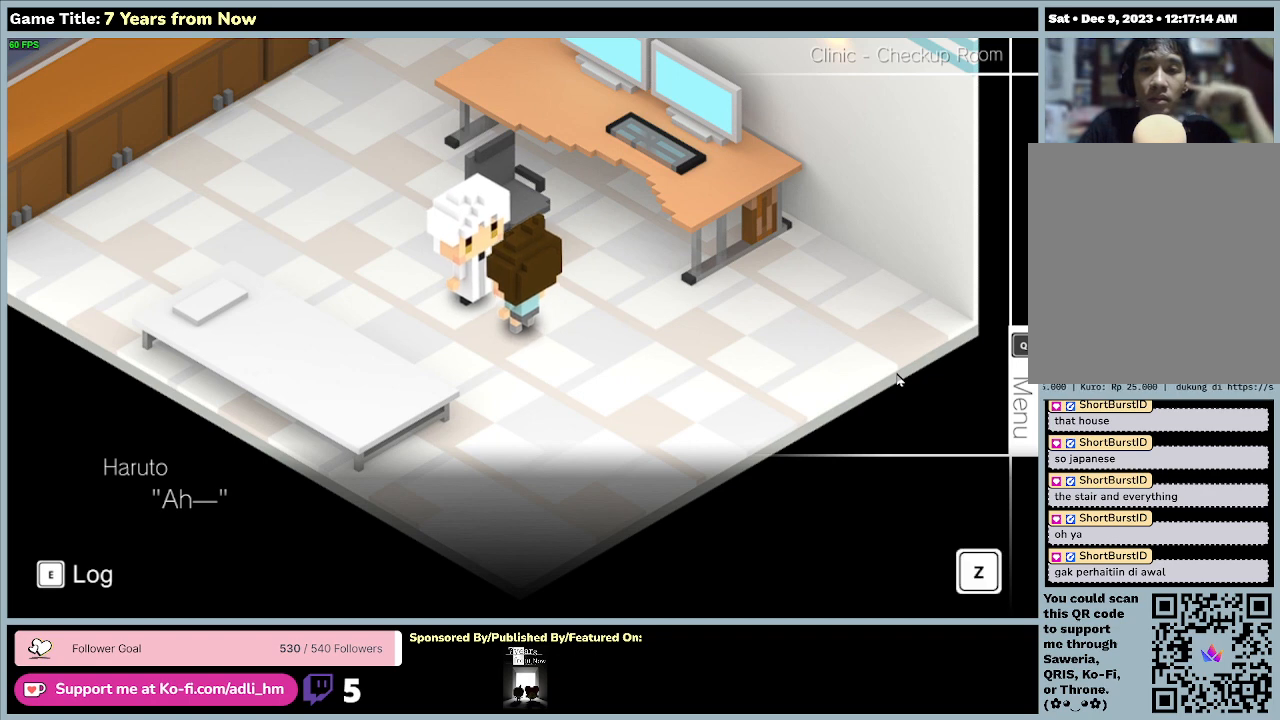
{"keys": [], "mouse": [], "events": [[167, "z", "up"]]}
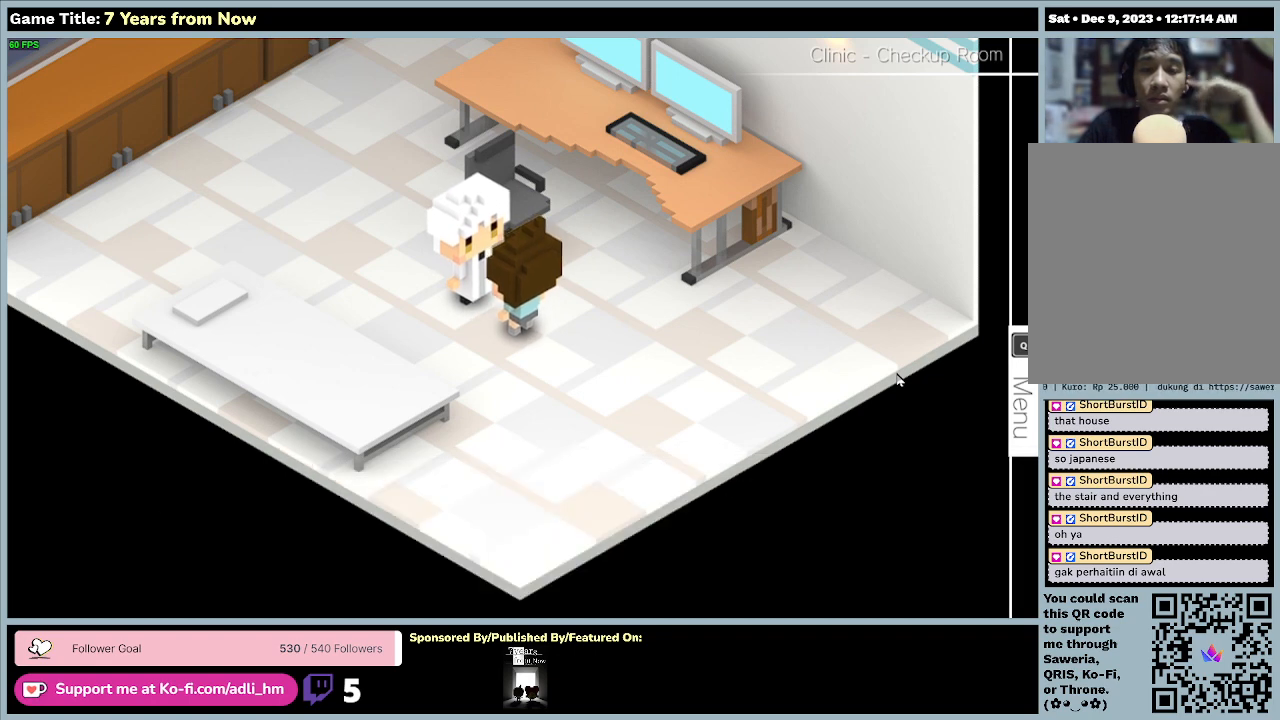
{"keys": [], "mouse": [], "events": []}
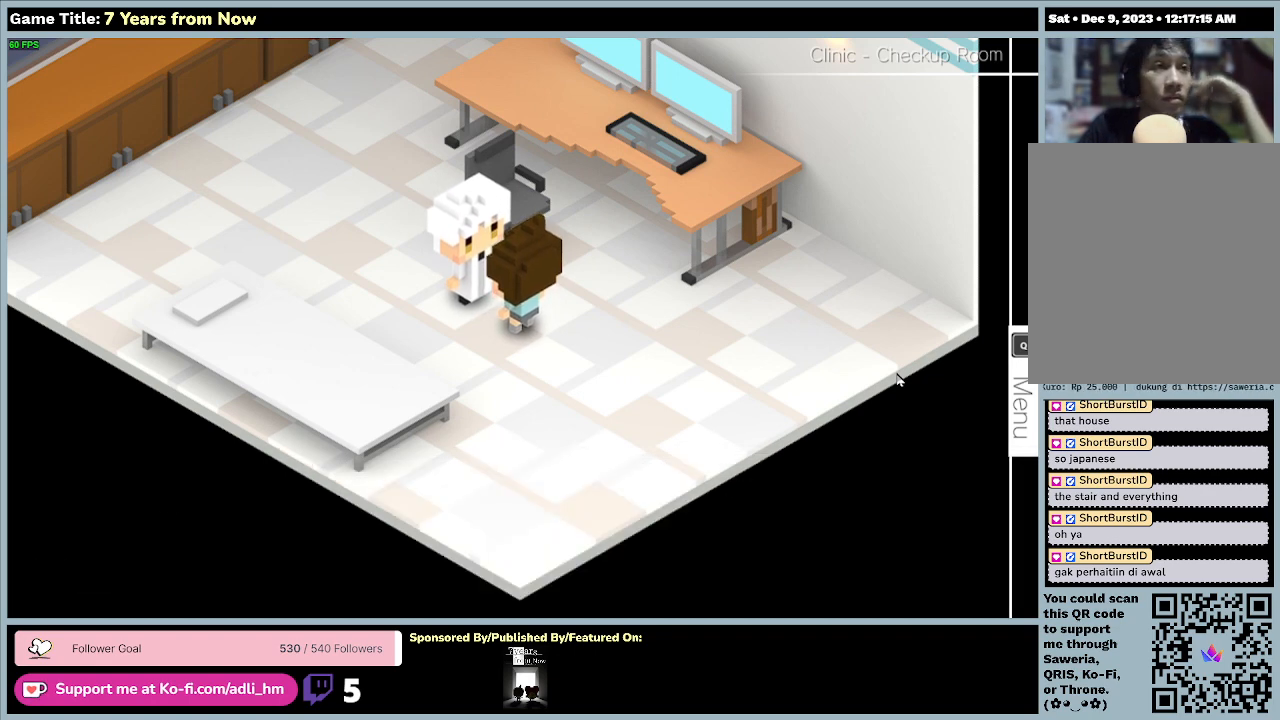
{"keys": [], "mouse": [], "events": []}
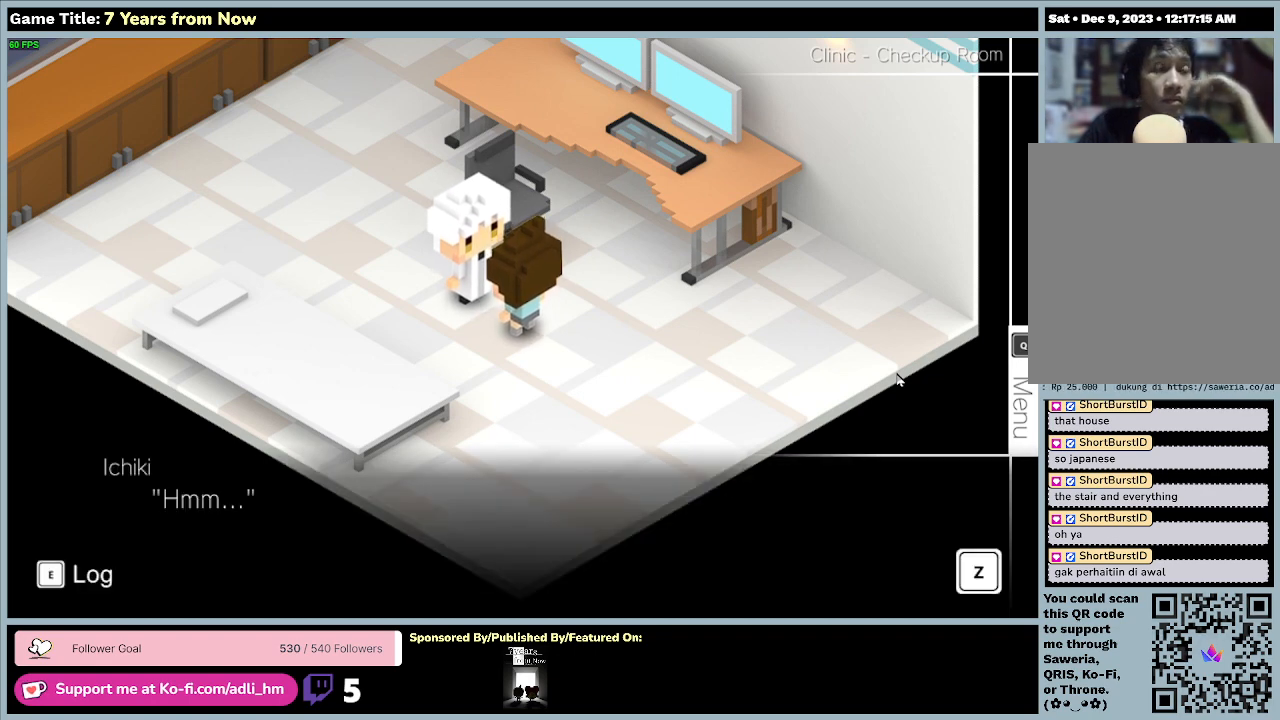
{"keys": [], "mouse": [], "events": []}
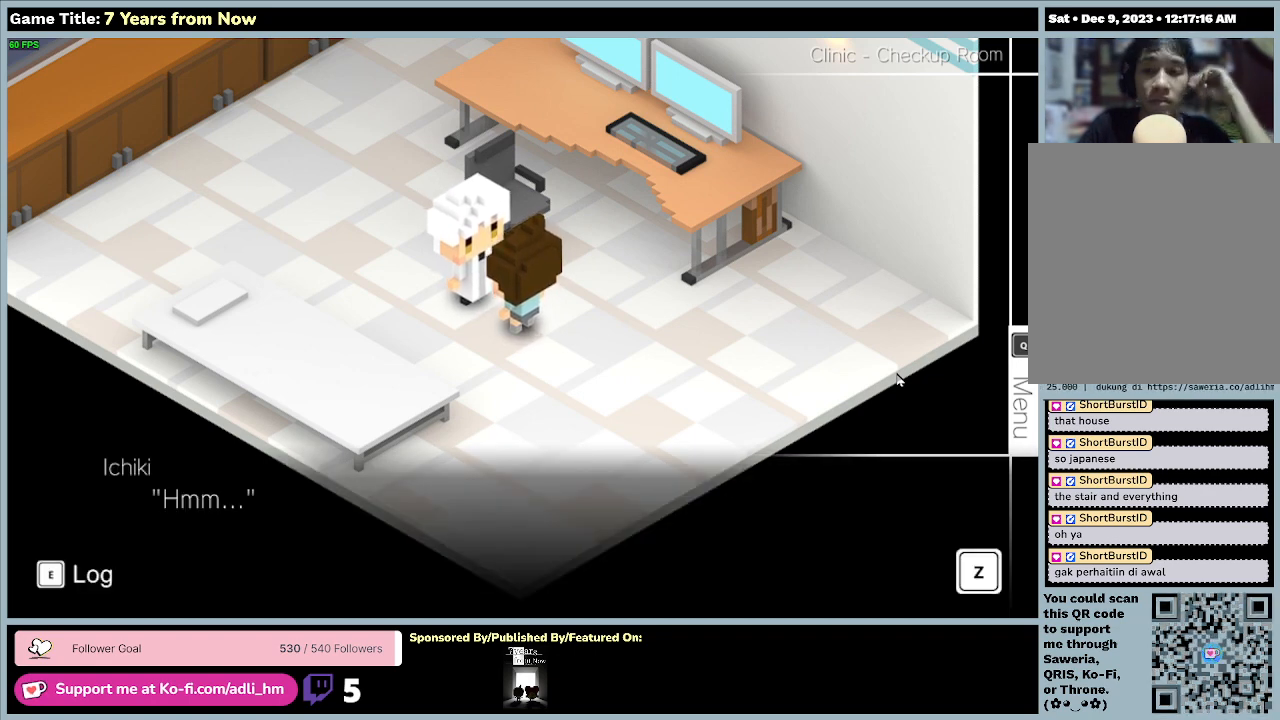
{"keys": ["z"], "mouse": [], "events": [[133, "z", "down"]]}